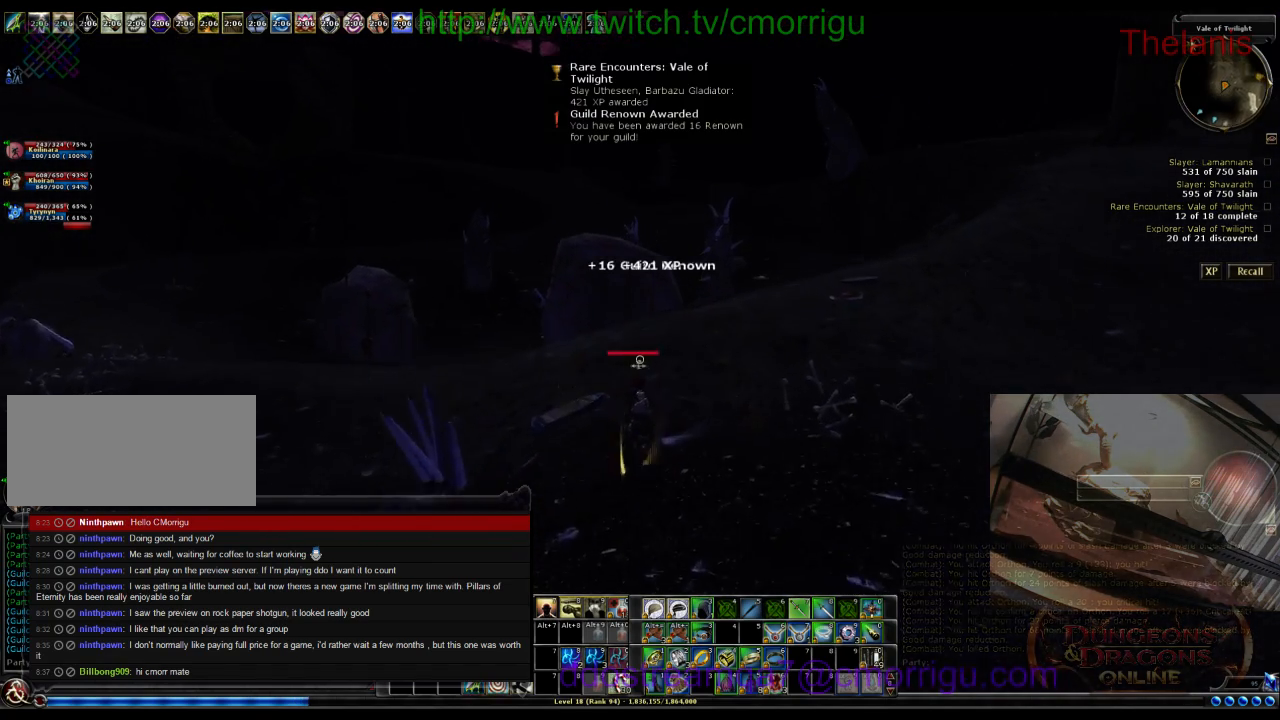
Gameplay with keyboard; each line is a JSON object with the keys held at the frame after it. "events" lists presses ("down") and releases ("up") of ".", "/", "0", "1", "2", "3", "4", "5", "6", "7", "8", "9", "a", "b", "backslash", "backspace", "c", "caps_lock", "comma", "ctrl_l", "ctrl_r", "d", "e", "equals", "escape", "f", "f1", "f10", "f11", "f12", "f2", "f3", "f4", "f5", "f6", "f7", "f8", "f9", "g", "h", "i", "j", "k", "l", "lbracket", "m", "minus", "n", "o", "p", "q", "quote", "r", "rbracket", "return", "s", "semicolon", "shift_l", "shift_r", "space", "t", "tab", "tilde", "u", "v", "w", "x", "y" and "z" between this image and that frame as [ms after this image, input, new state], when the widget could be followed in between. No other keys are recorded. Mouse input is not recorded.
{"keys": ["w"], "events": []}
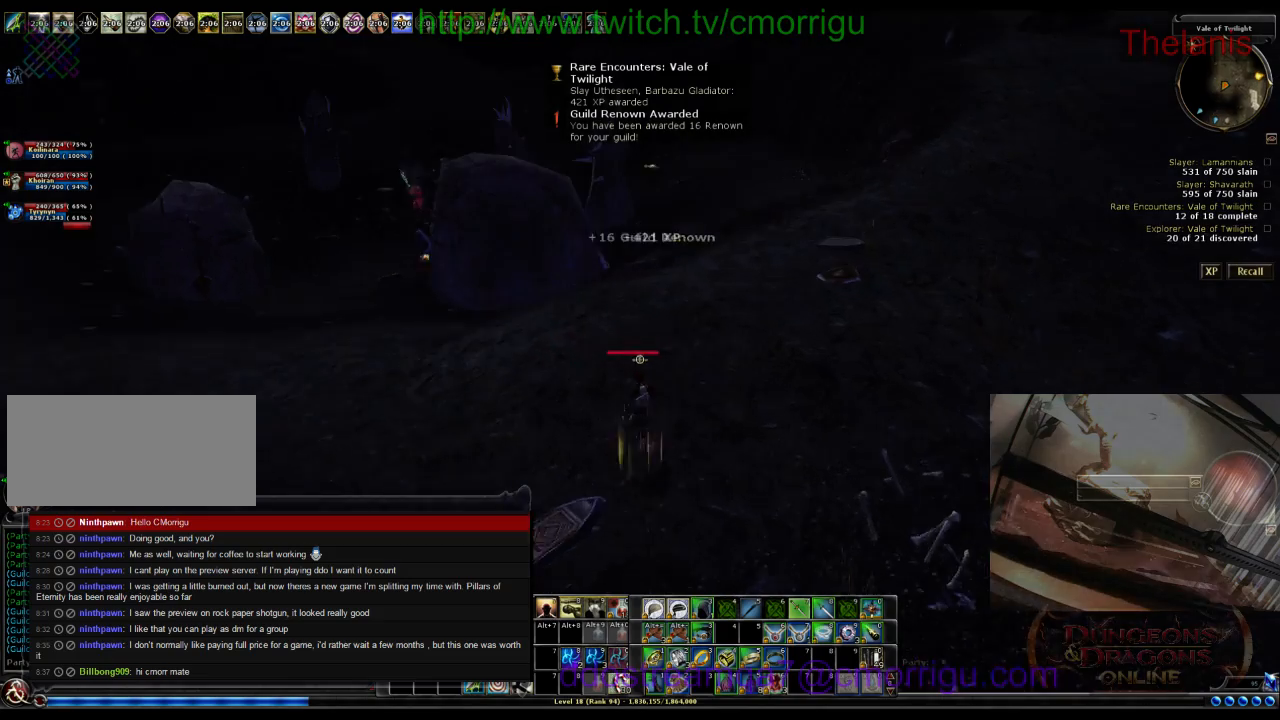
{"keys": ["w"], "events": []}
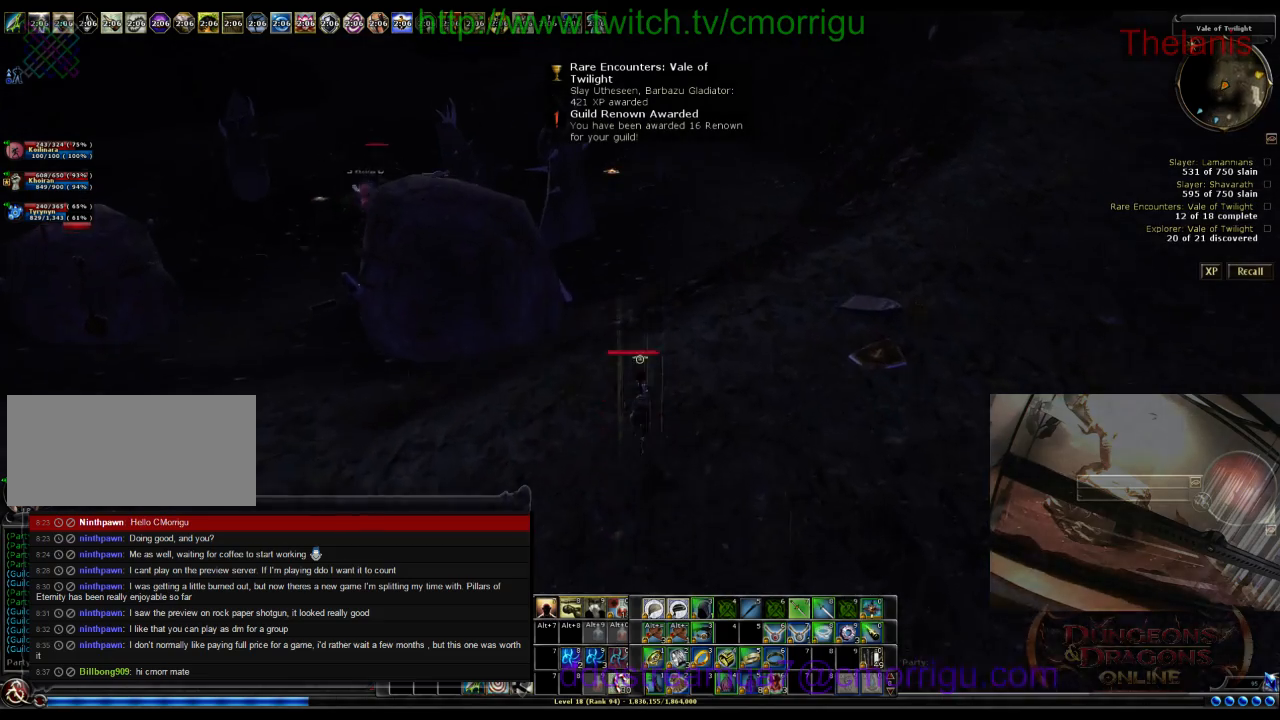
{"keys": ["w"], "events": []}
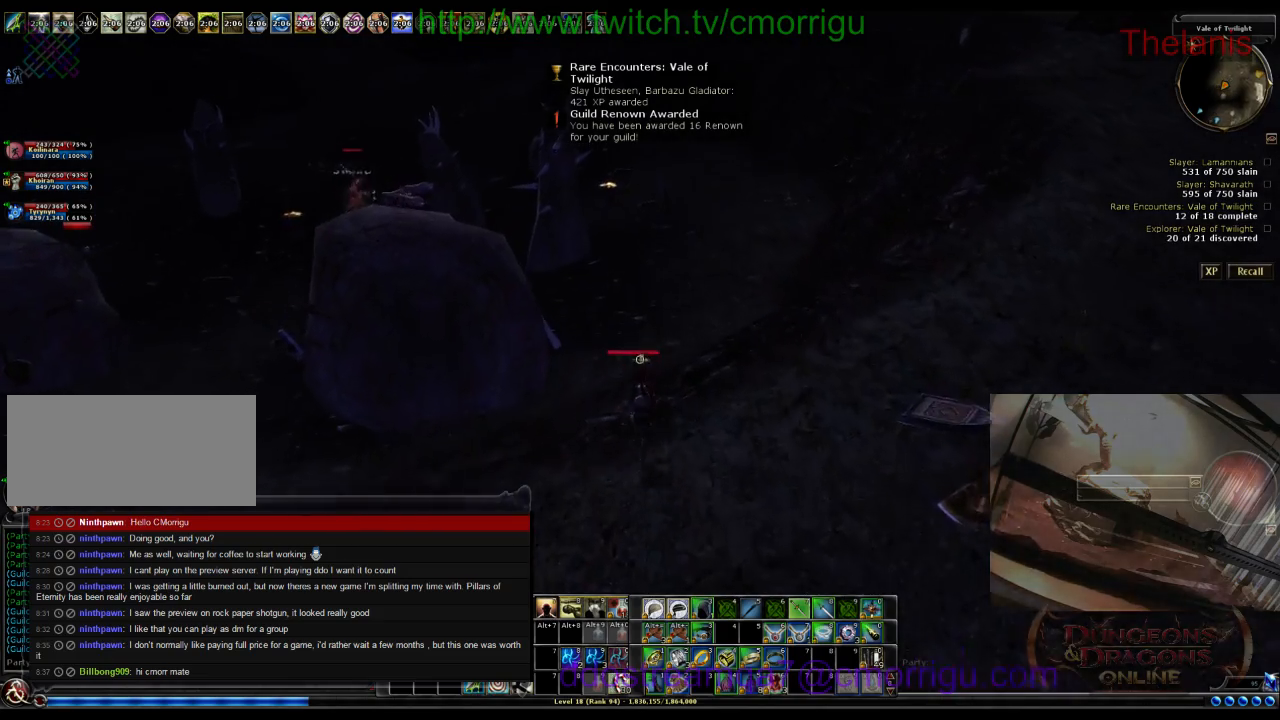
{"keys": ["w"], "events": []}
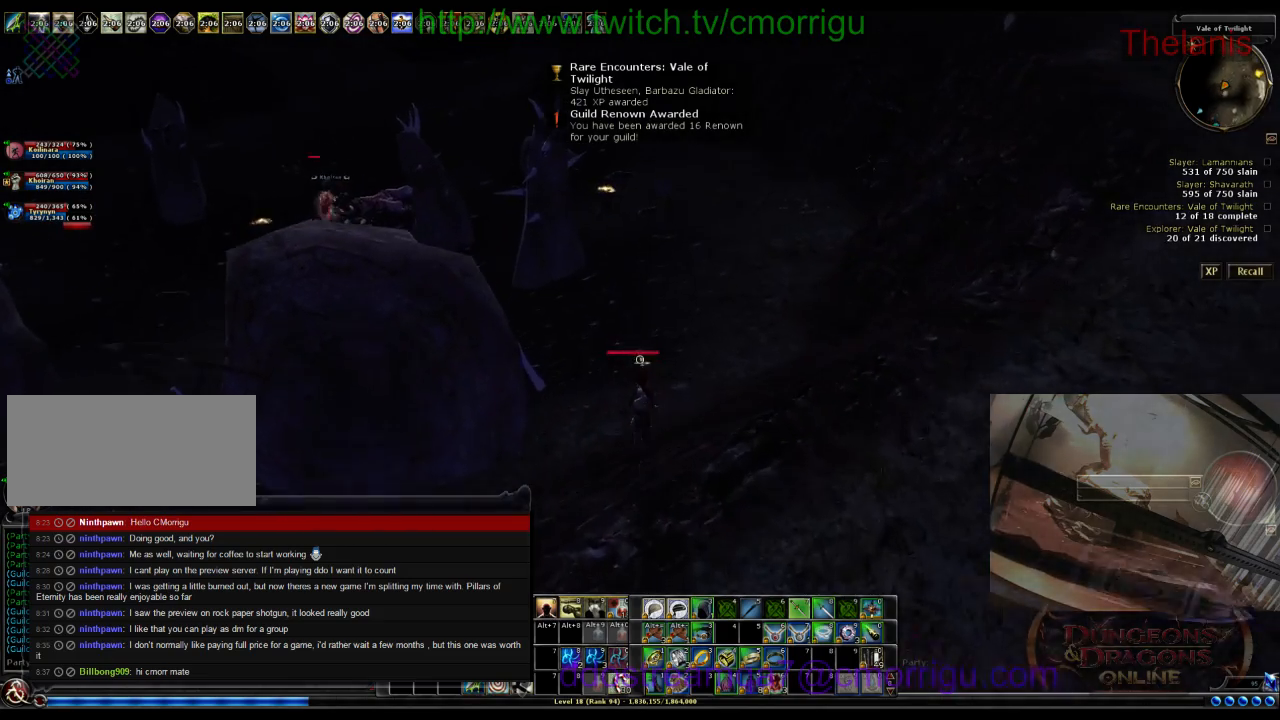
{"keys": ["w"], "events": []}
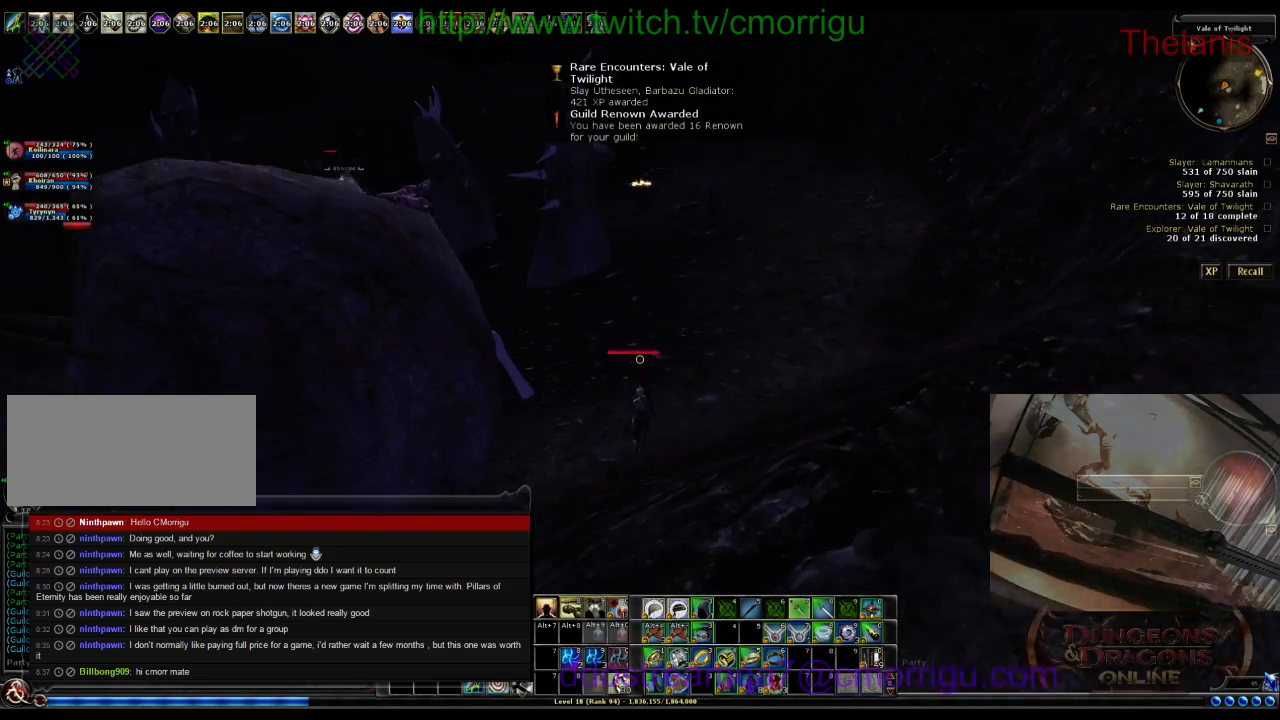
{"keys": ["w"], "events": []}
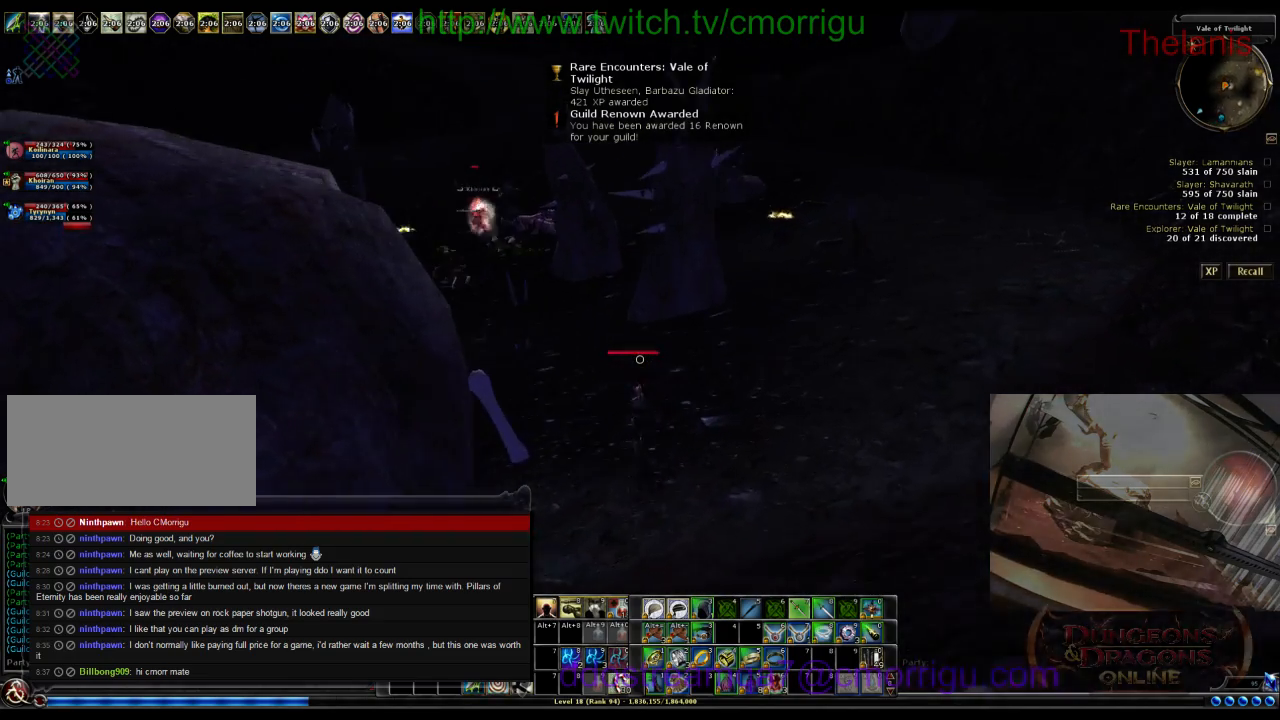
{"keys": ["w"], "events": []}
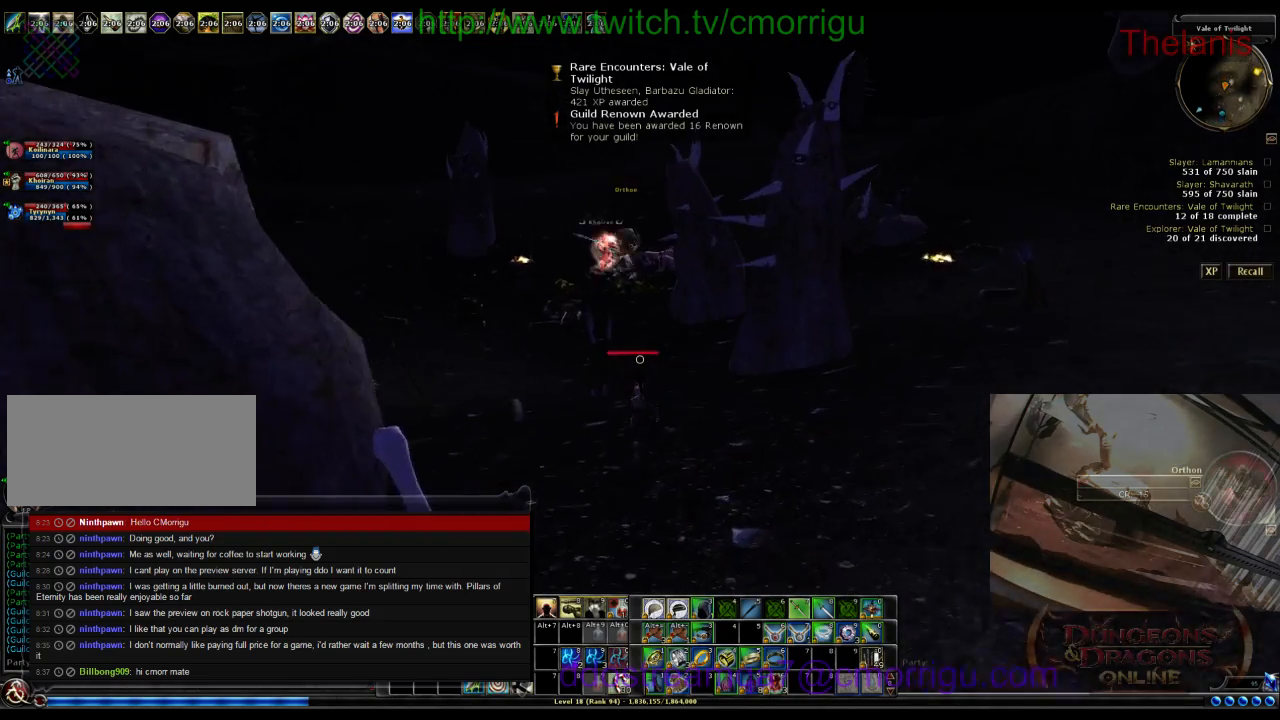
{"keys": ["w"], "events": []}
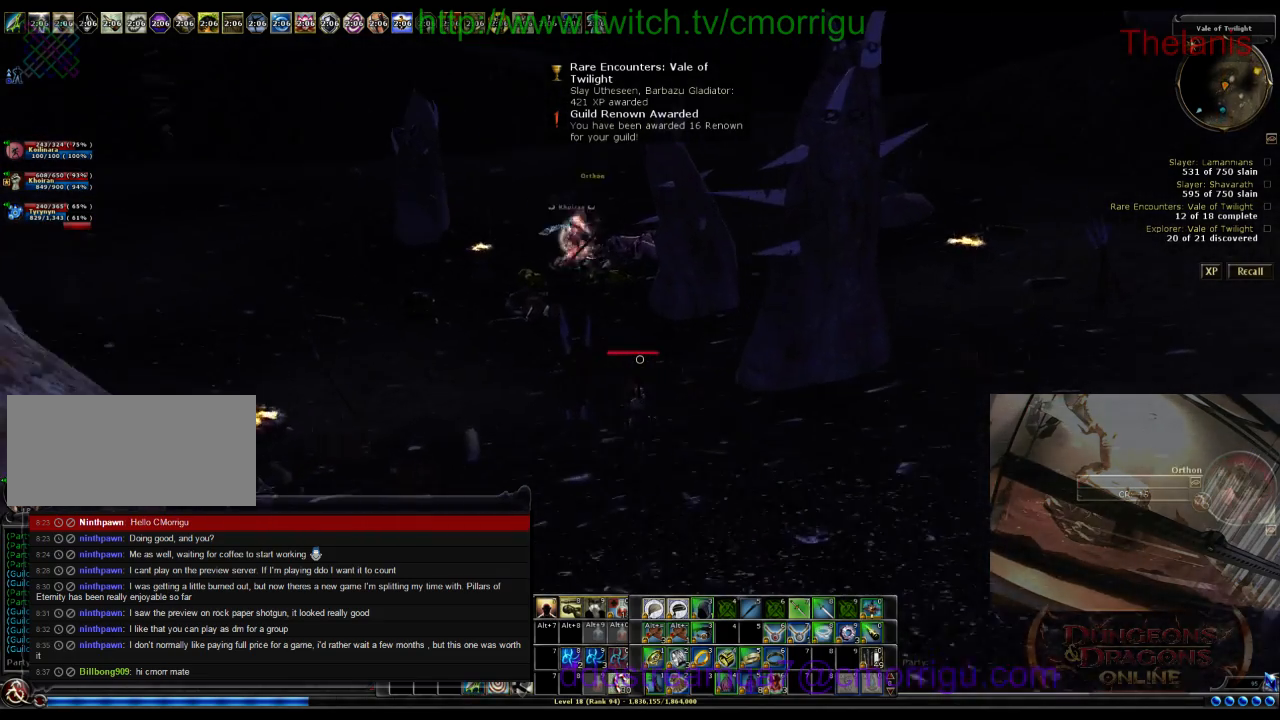
{"keys": ["w"]}
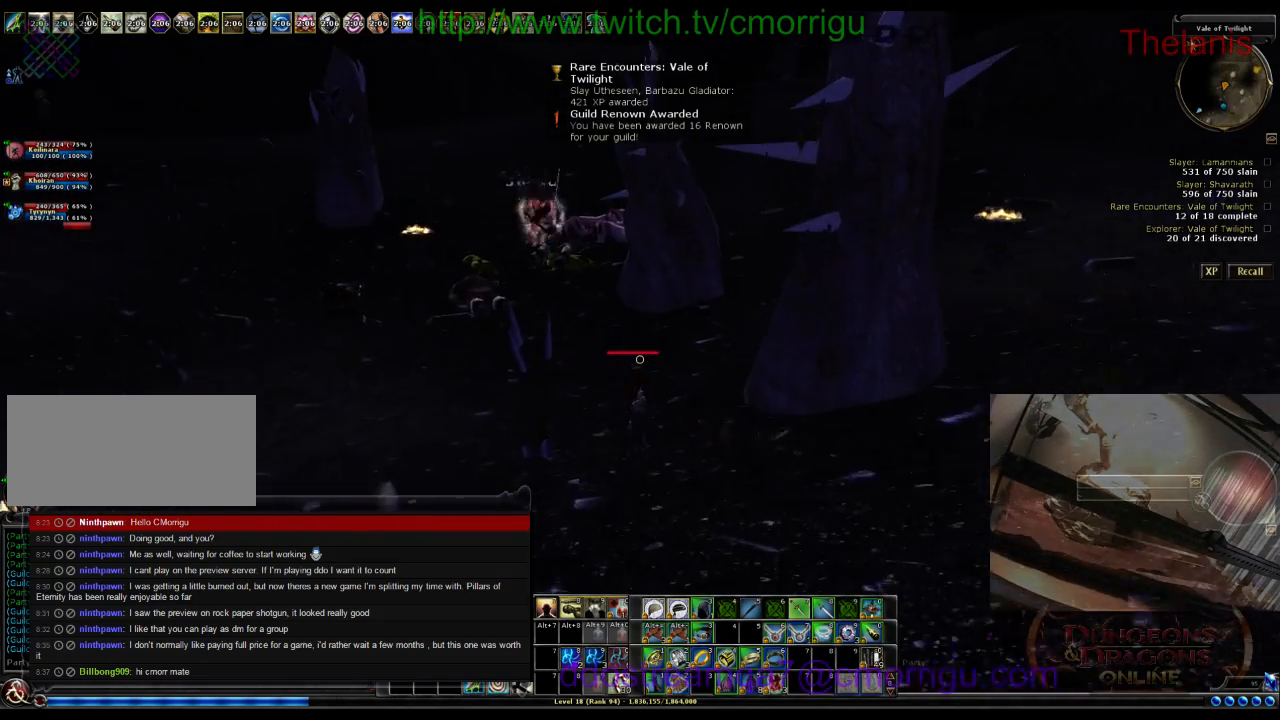
{"keys": ["w"], "events": []}
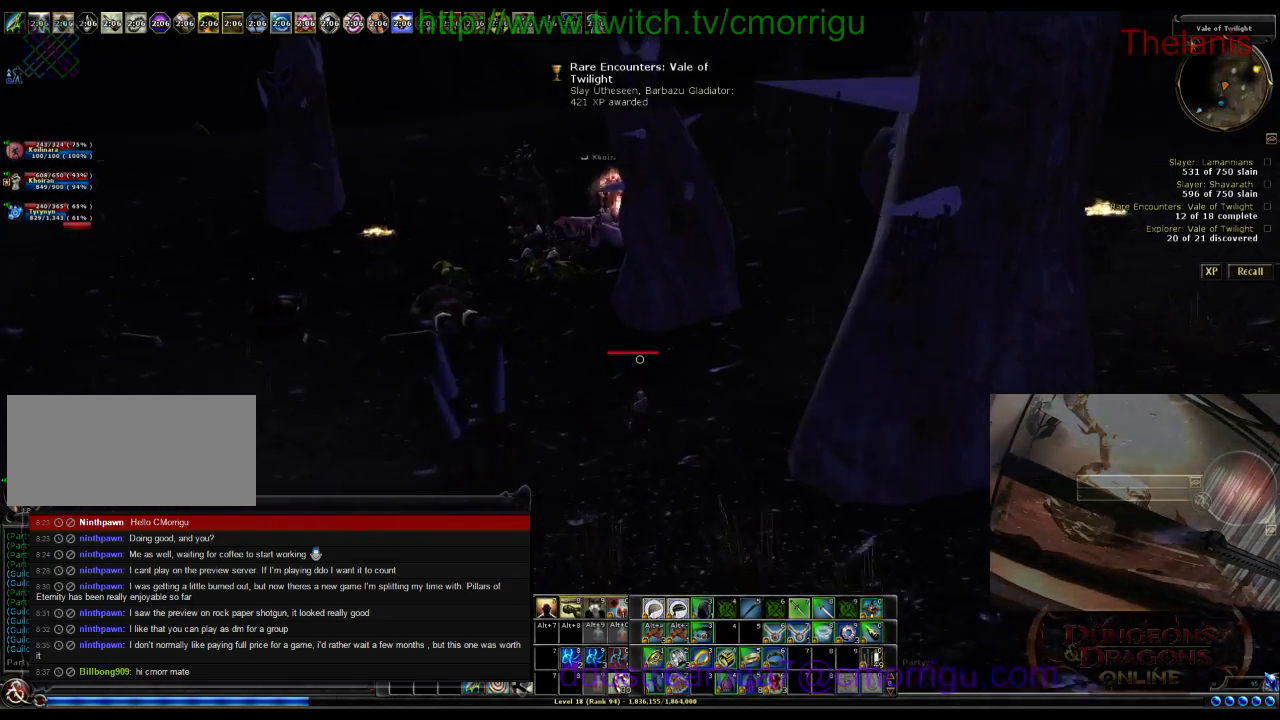
{"keys": ["a", "w"], "events": [[433, "a", "down"]]}
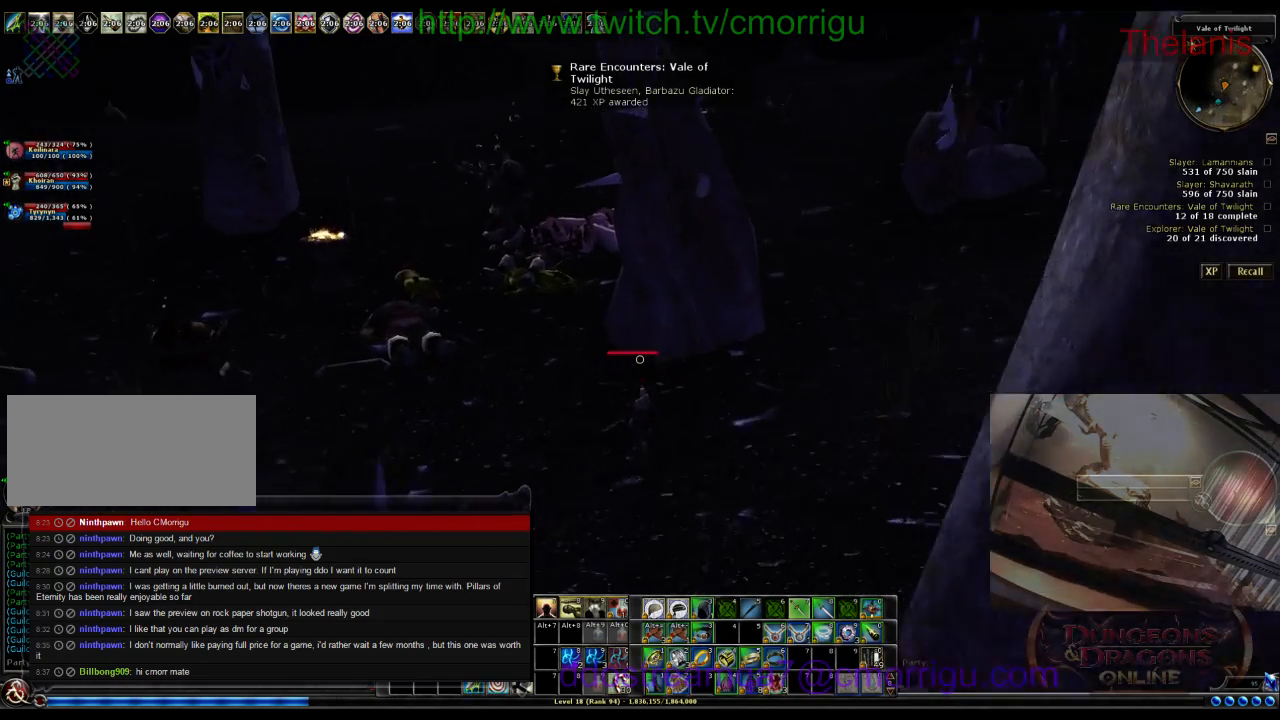
{"keys": ["w"], "events": [[367, "a", "up"]]}
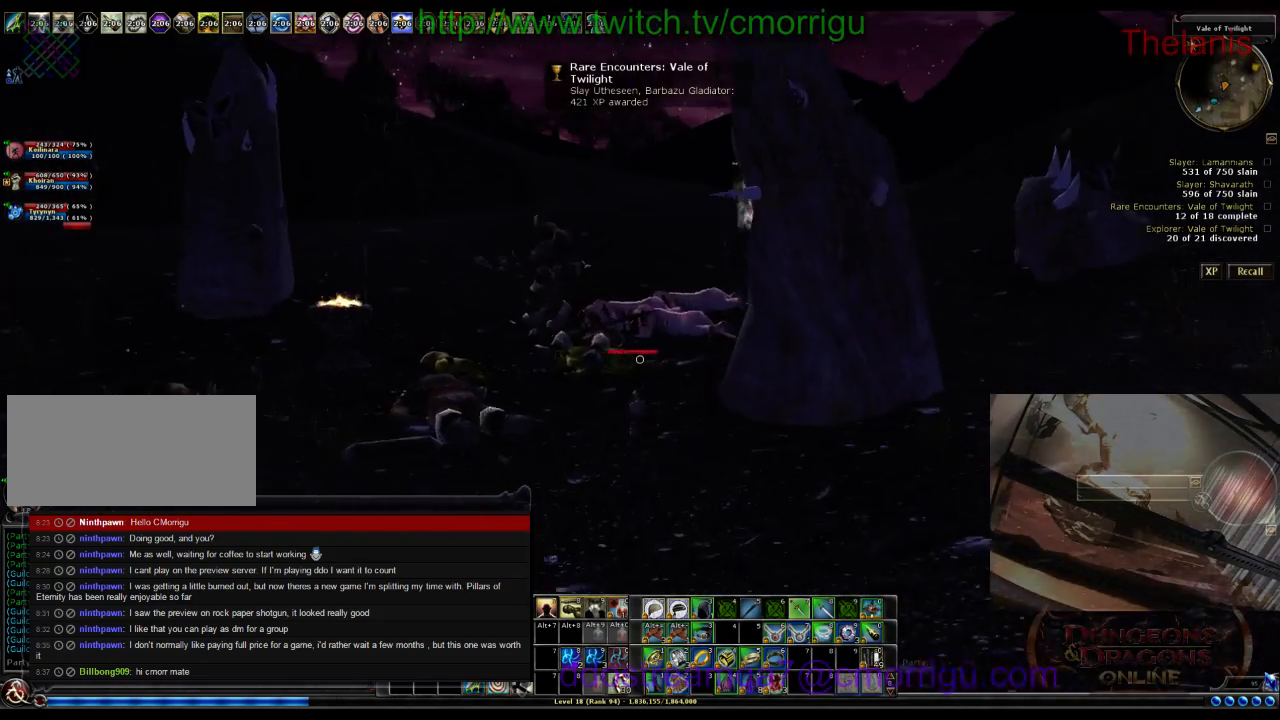
{"keys": ["w"], "events": []}
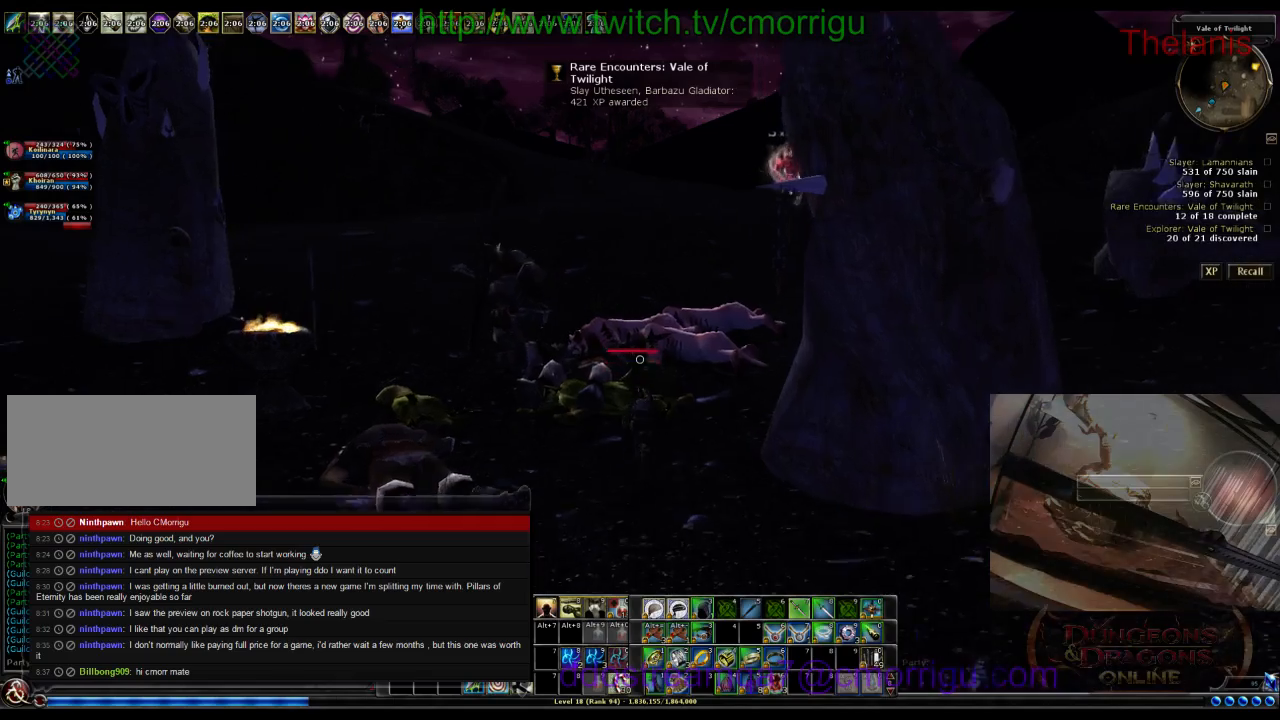
{"keys": ["w"], "events": []}
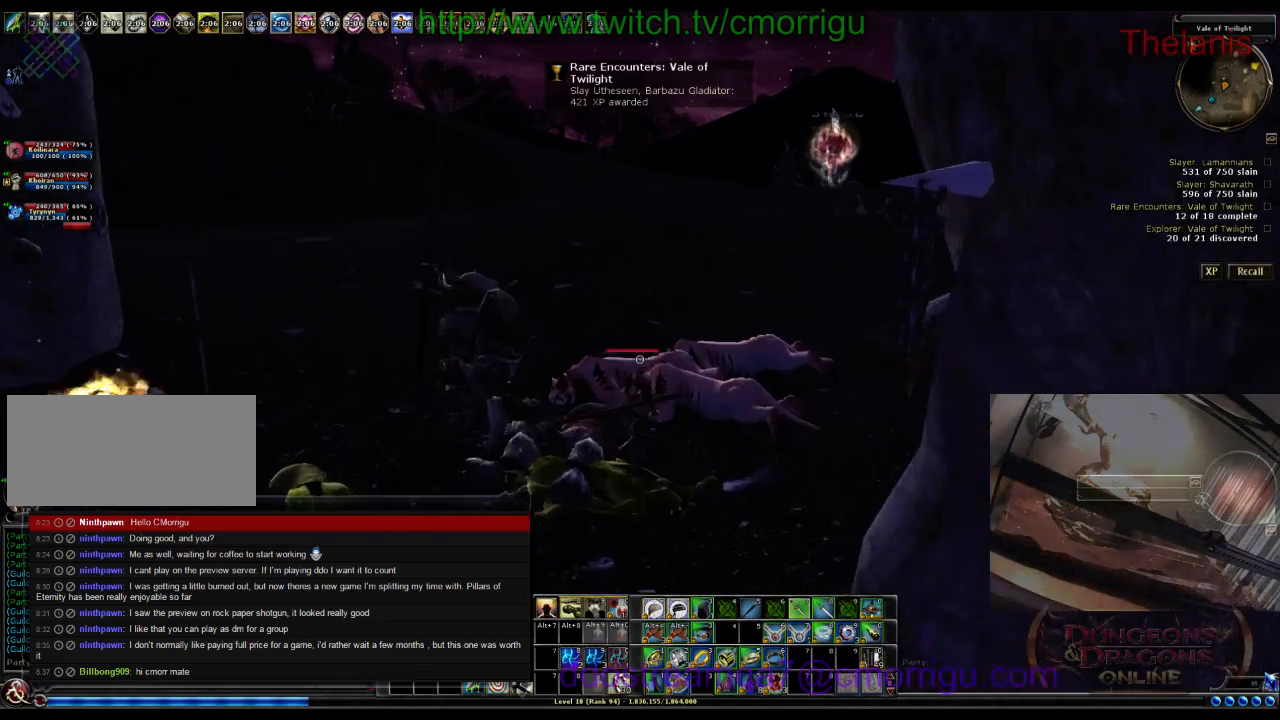
{"keys": ["w"], "events": []}
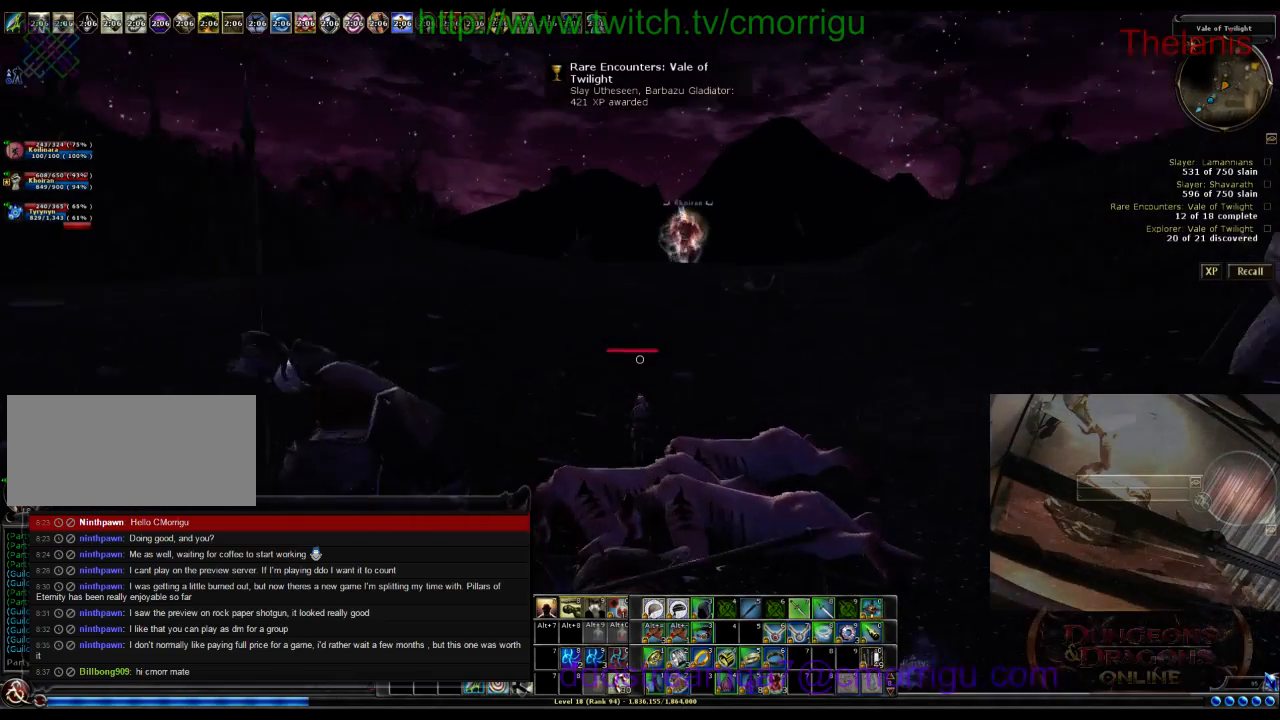
{"keys": ["w"], "events": []}
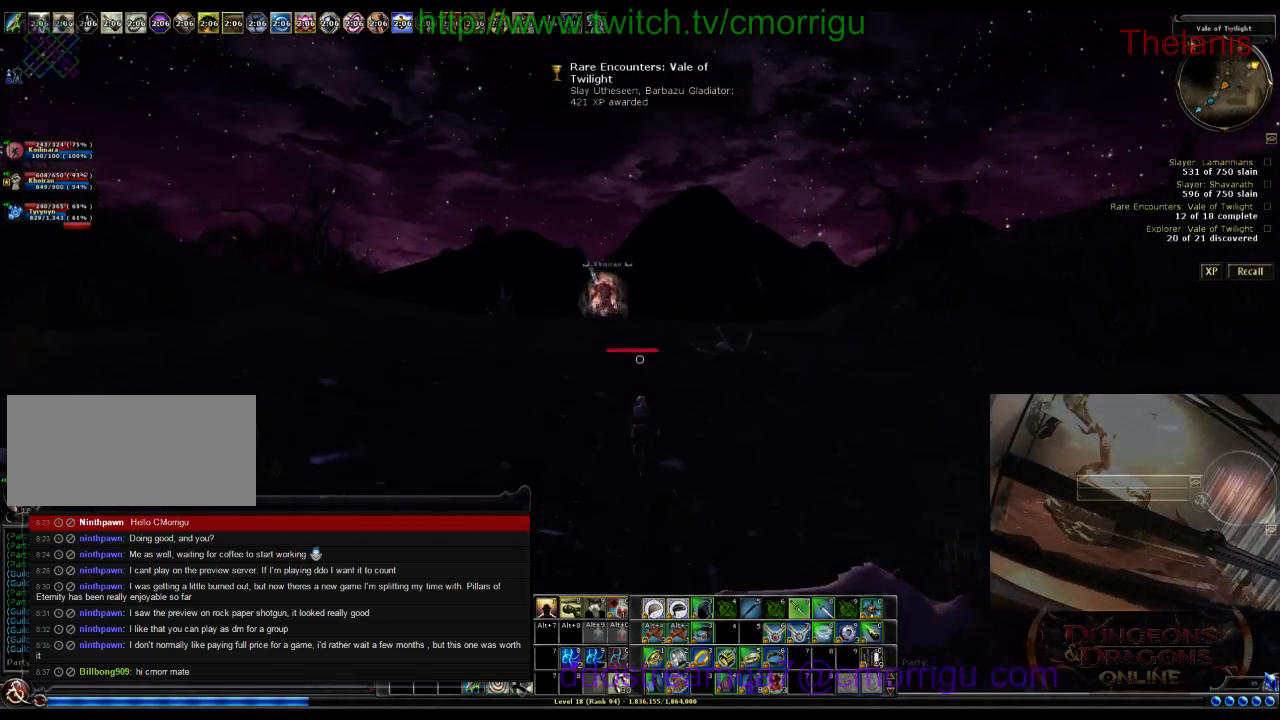
{"keys": ["w"], "events": []}
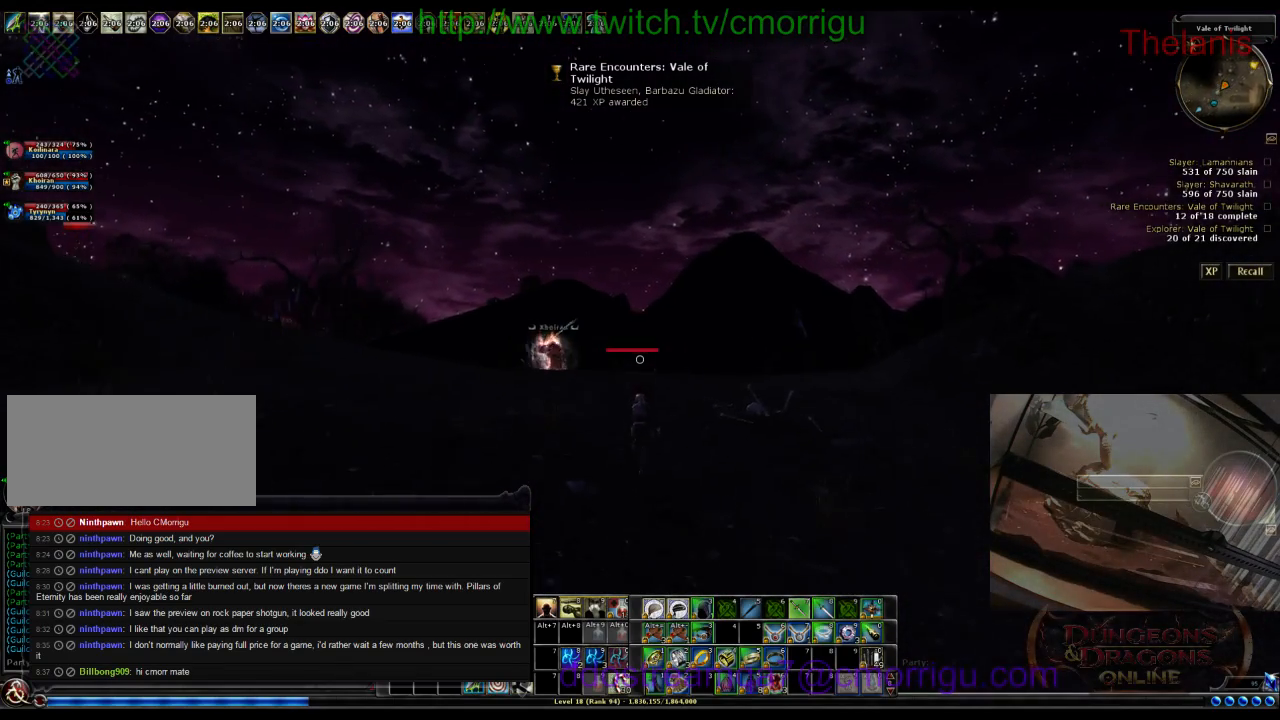
{"keys": ["w"], "events": []}
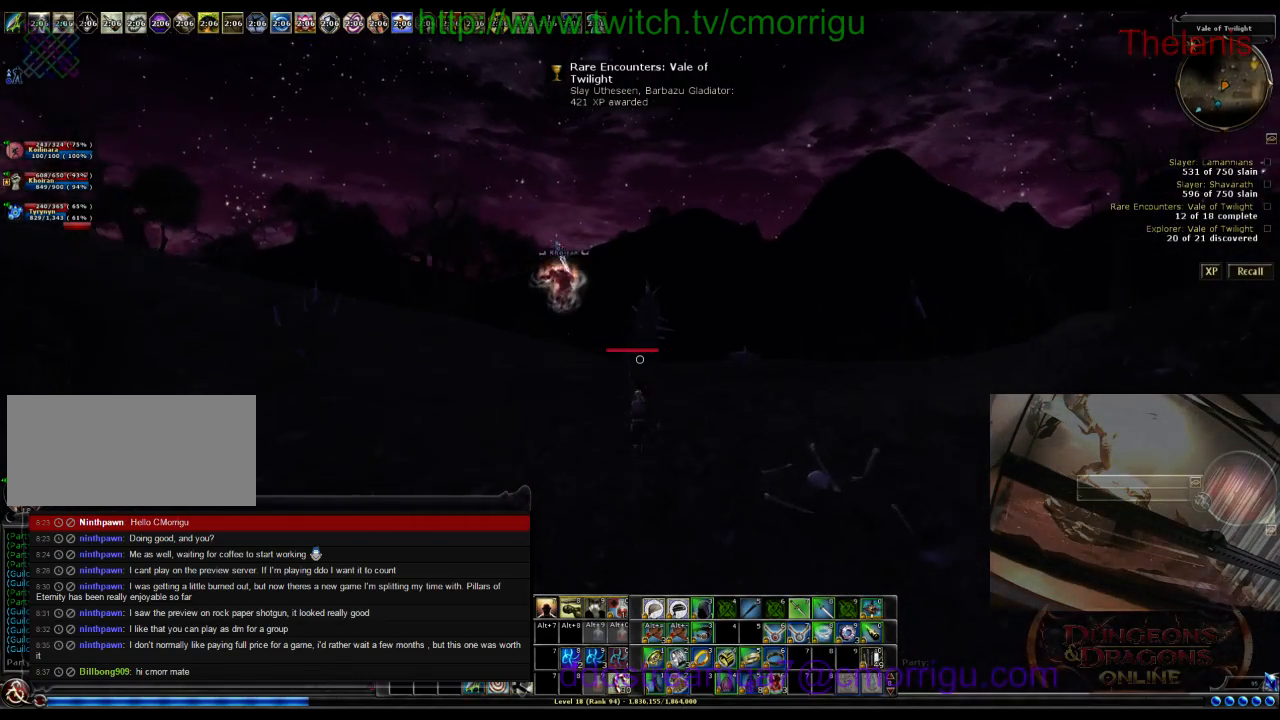
{"keys": ["w"], "events": []}
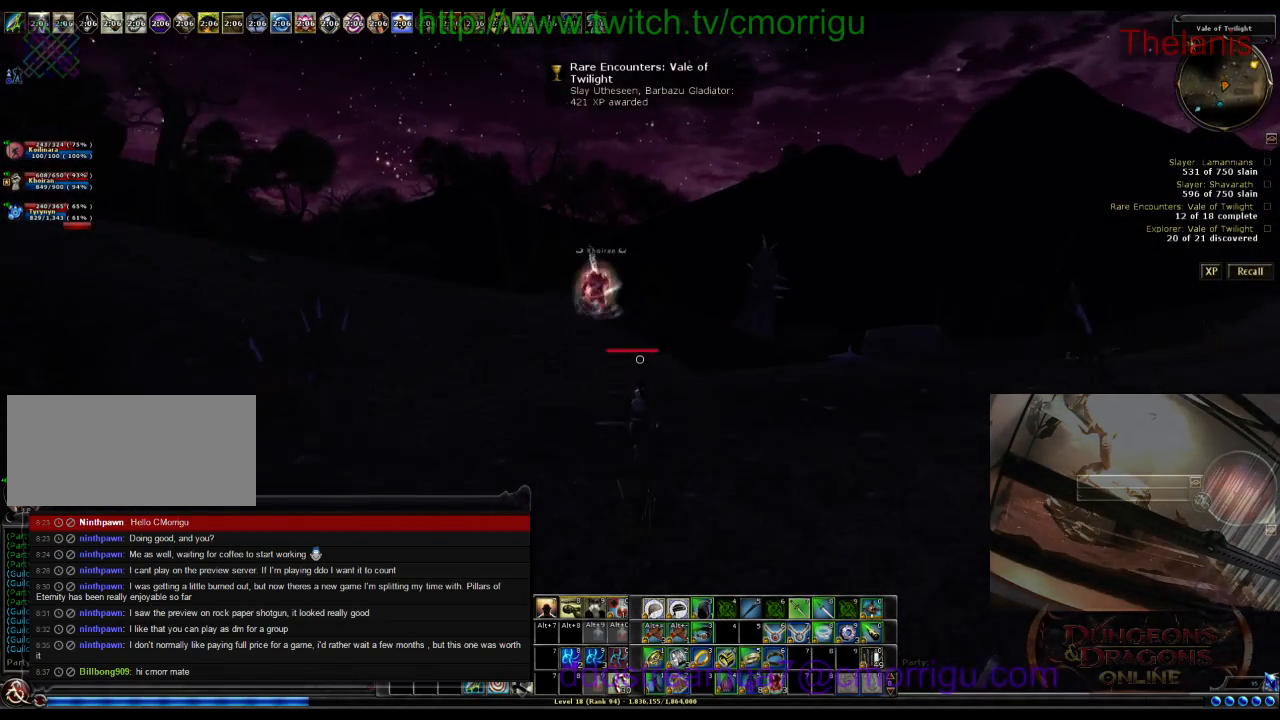
{"keys": ["w"], "events": []}
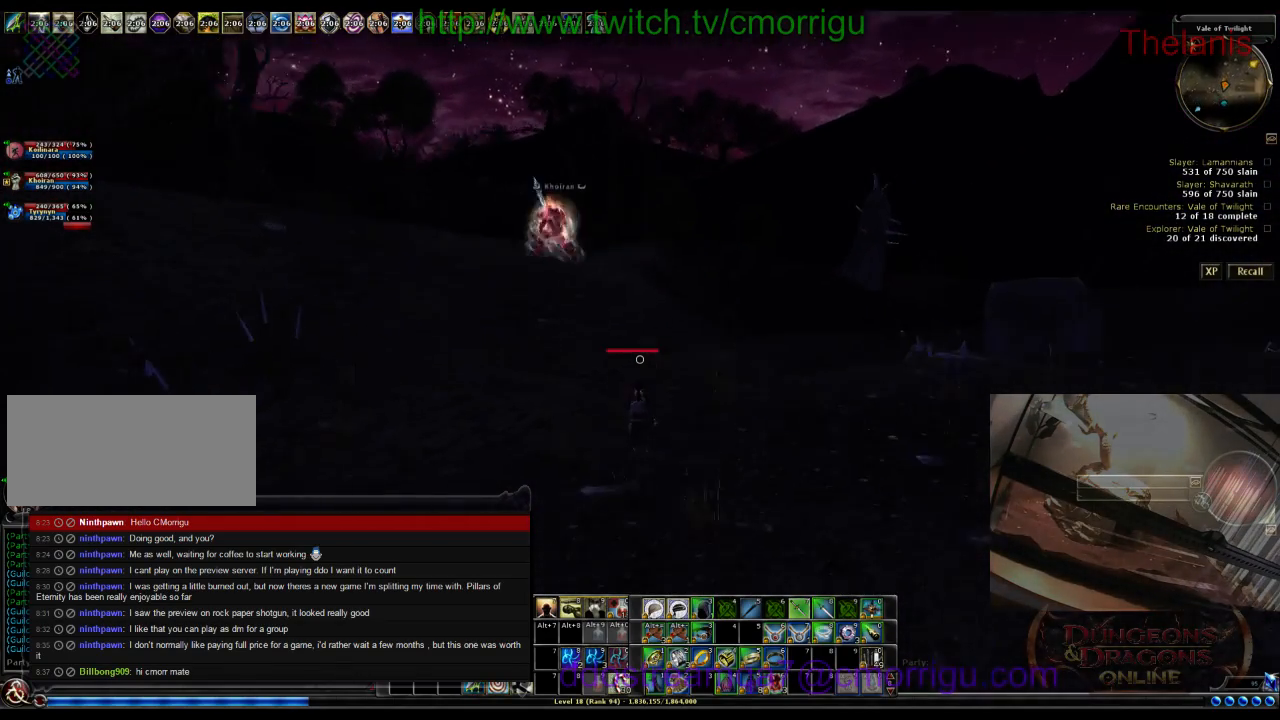
{"keys": ["w"], "events": []}
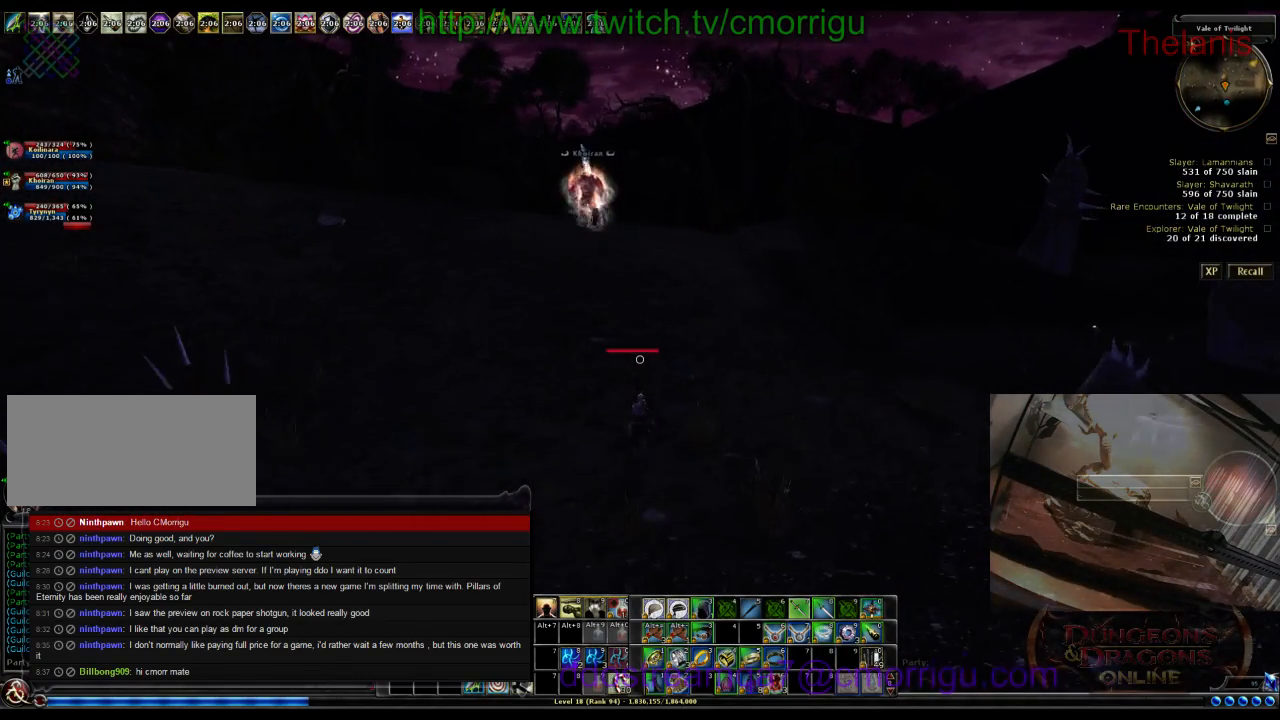
{"keys": ["w"], "events": []}
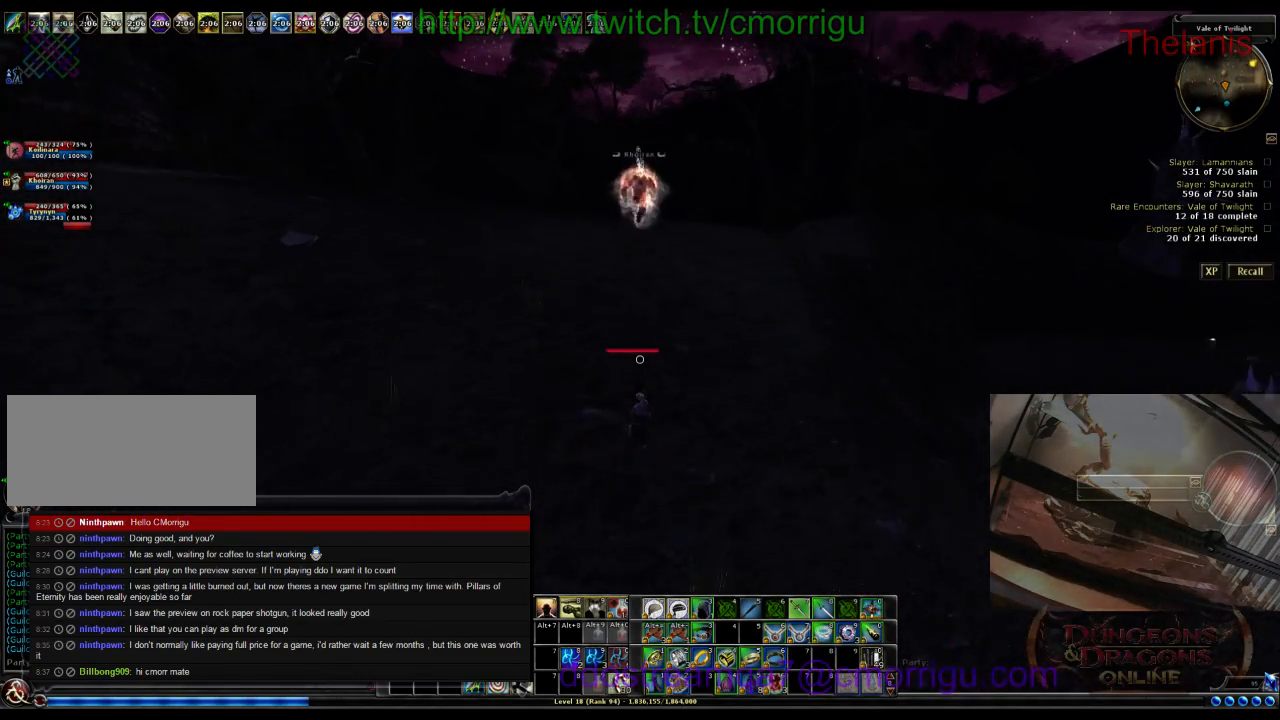
{"keys": ["w"], "events": []}
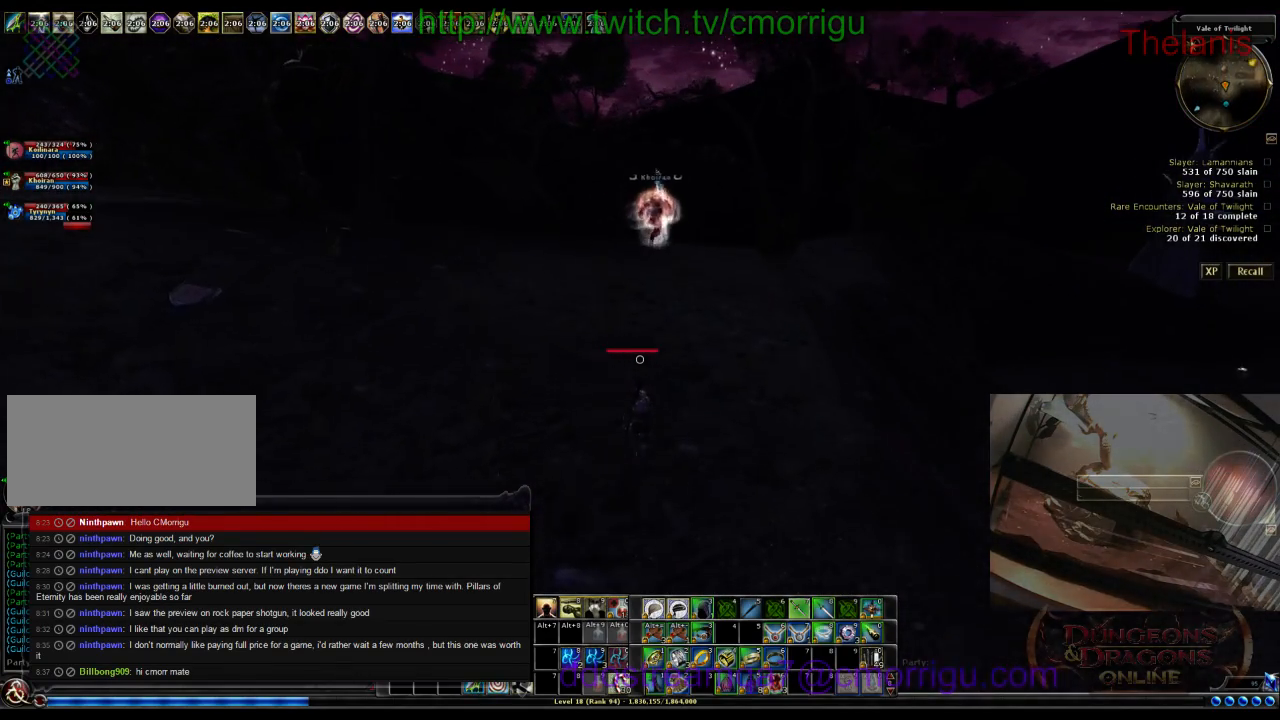
{"keys": ["w"], "events": []}
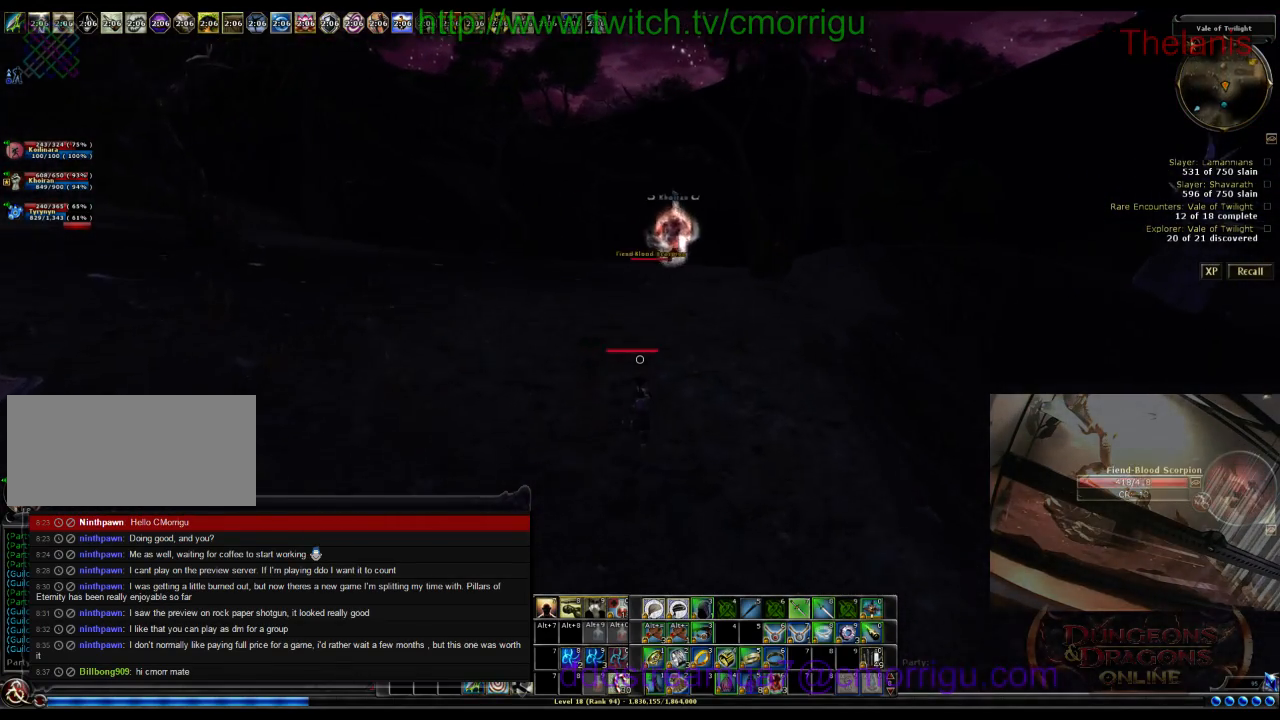
{"keys": ["w"], "events": []}
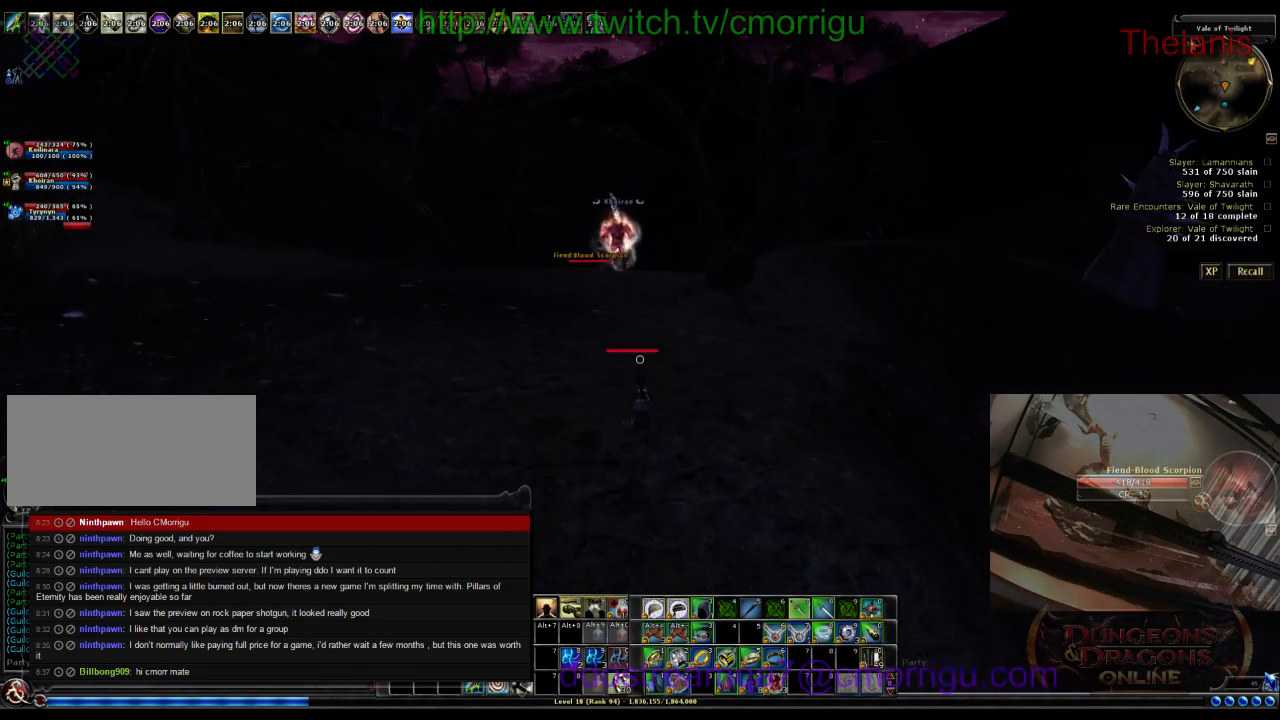
{"keys": ["w"], "events": []}
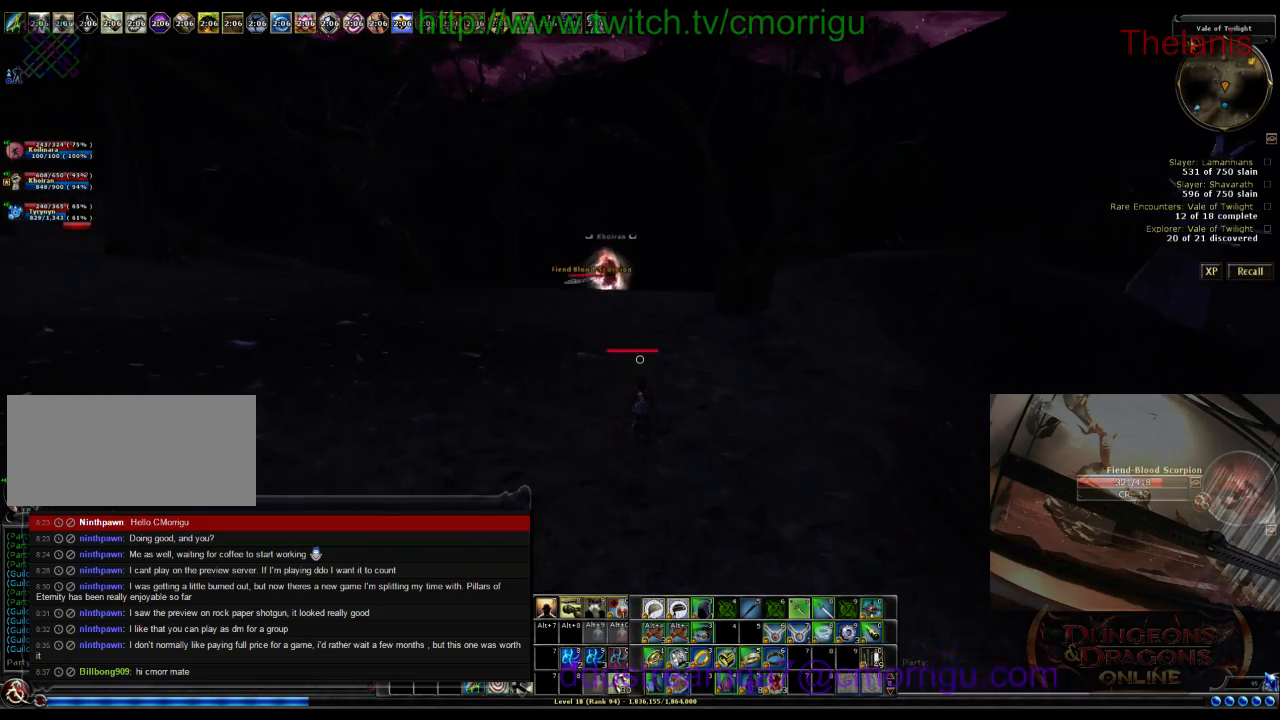
{"keys": ["w"], "events": []}
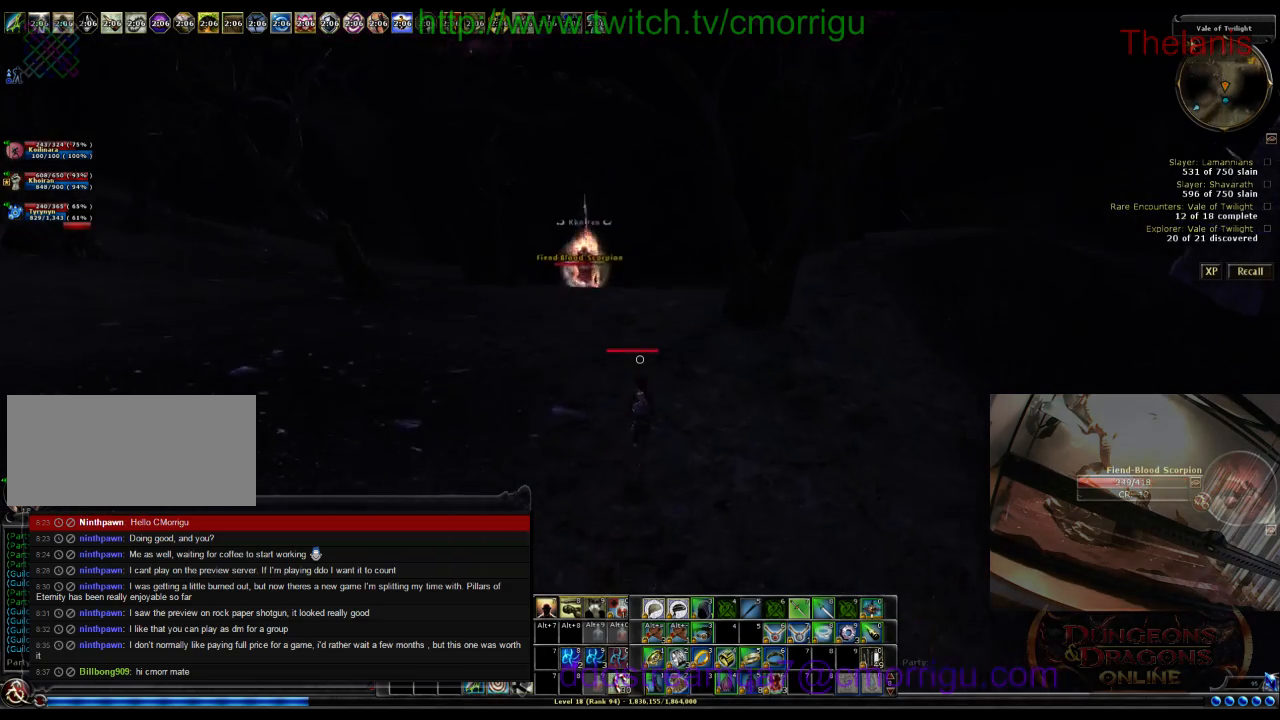
{"keys": ["w"], "events": []}
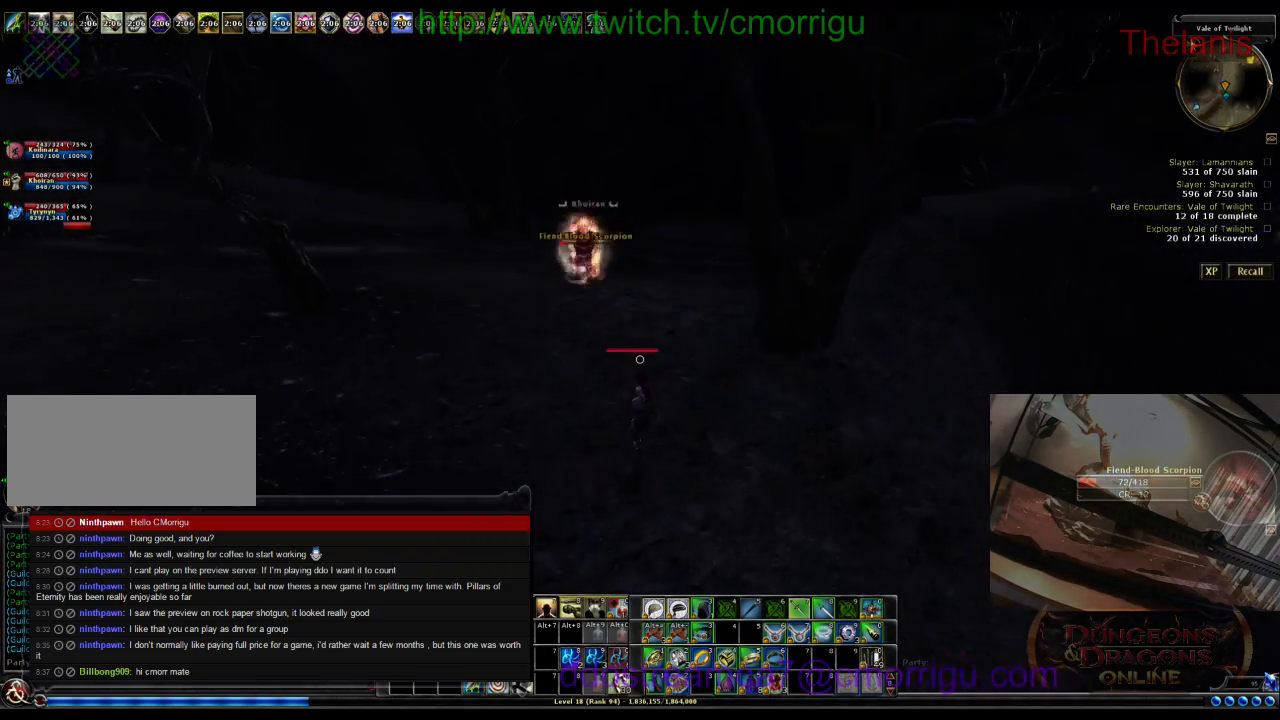
{"keys": ["w"], "events": []}
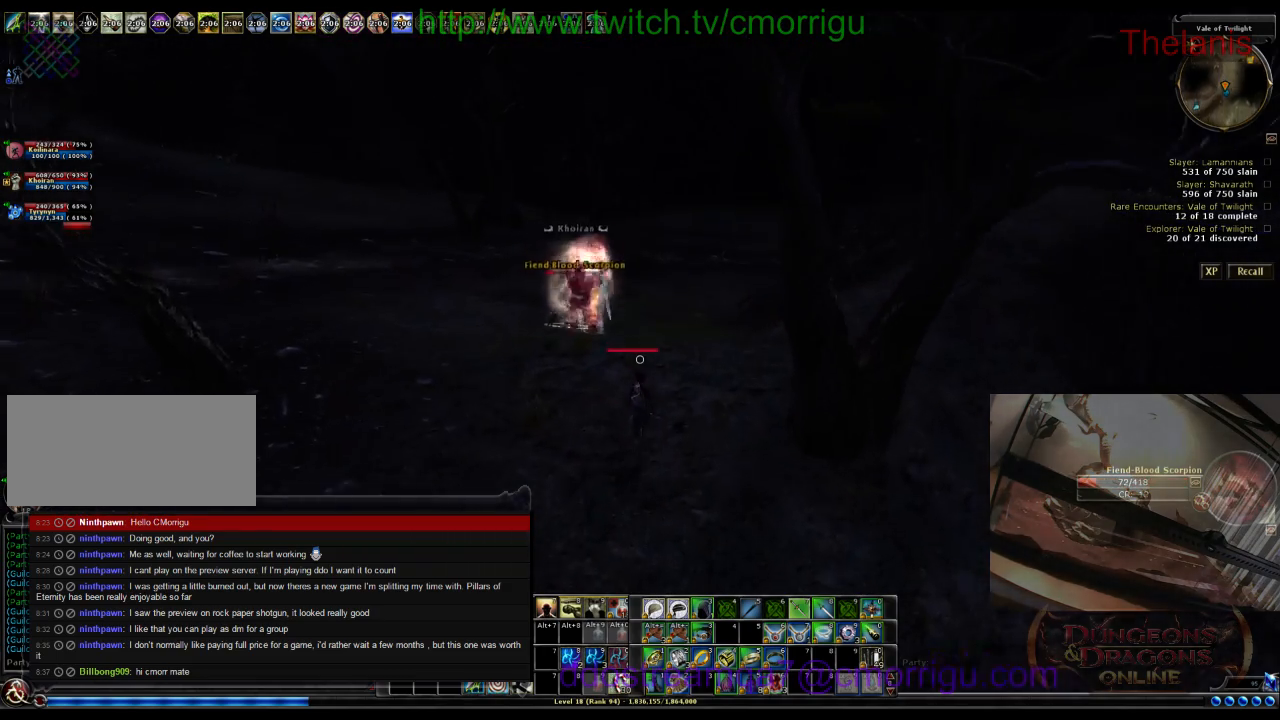
{"keys": ["w"], "events": []}
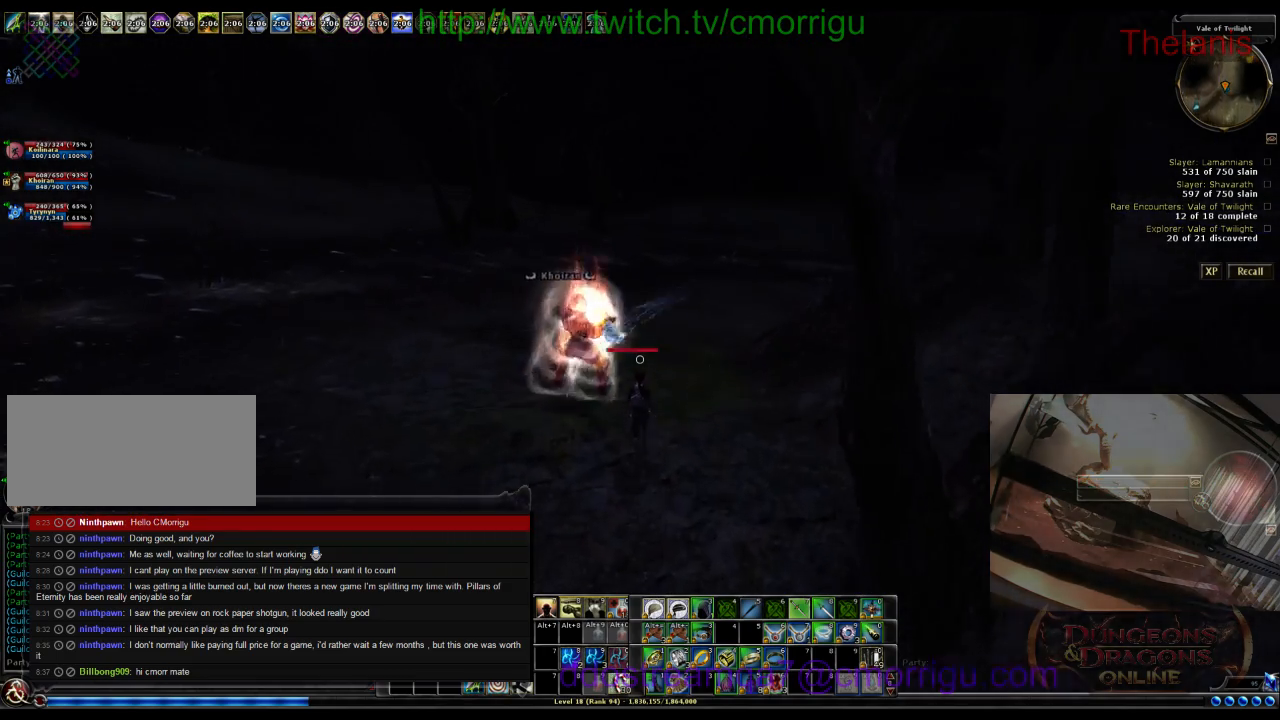
{"keys": [], "events": [[333, "w", "up"]]}